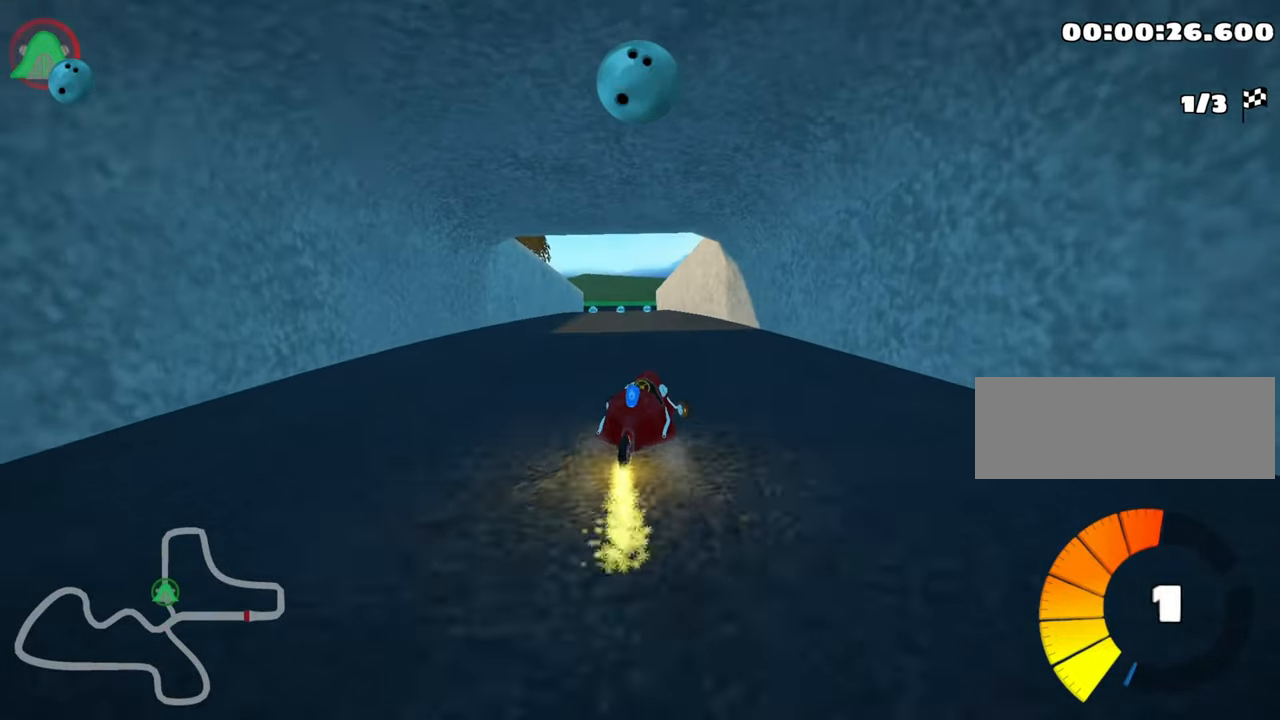
Gameplay with keyboard; each line is a JSON object with the keys held at the frame after it. "events" lists presses ("down") and releases ("up") of "down", "fire", "flag", "left", "look", "nitro", "right", "skid" and "up" between this image and that frame as [ms after this image, input, new state], when the widget could be followed in between. No other keys are recorded. Mouse input is not recorded. Key names are as the overlay labels them; some are game actions (e.g. jump) rather than physical keys.
{"keys": ["left", "skid", "up"], "events": []}
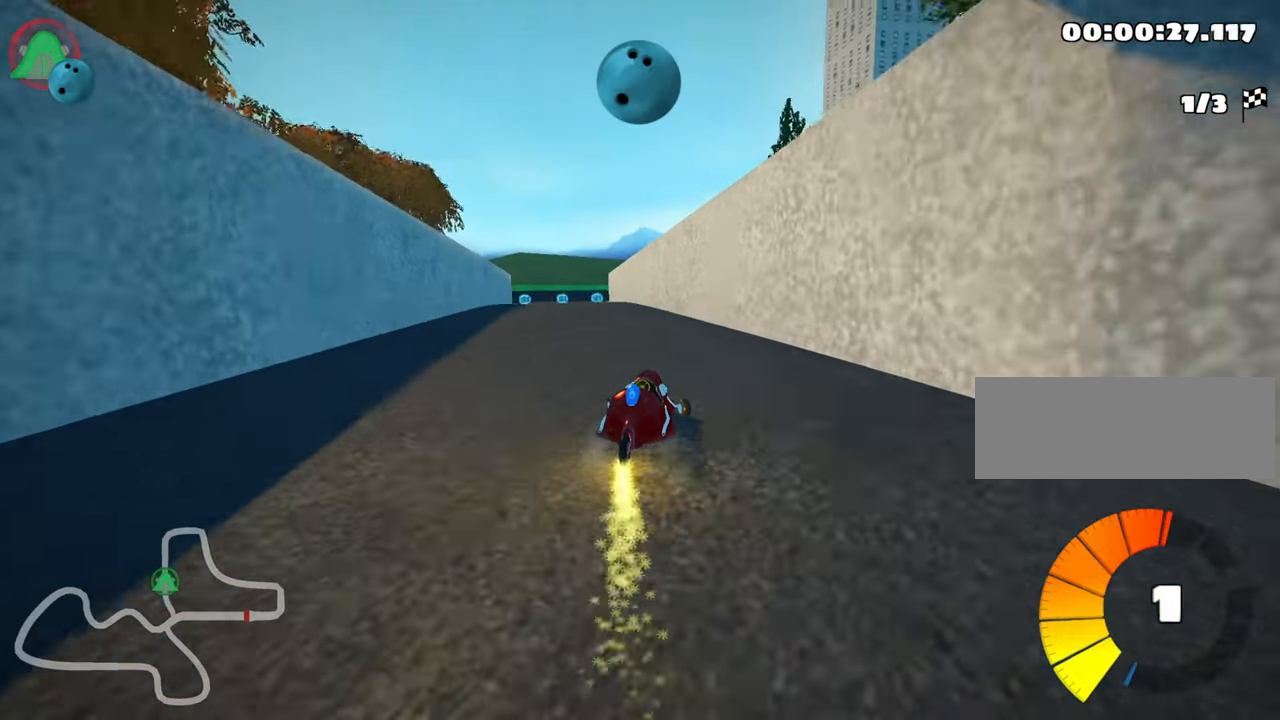
{"keys": ["up"], "events": [[50, "skid", "up"], [234, "left", "up"]]}
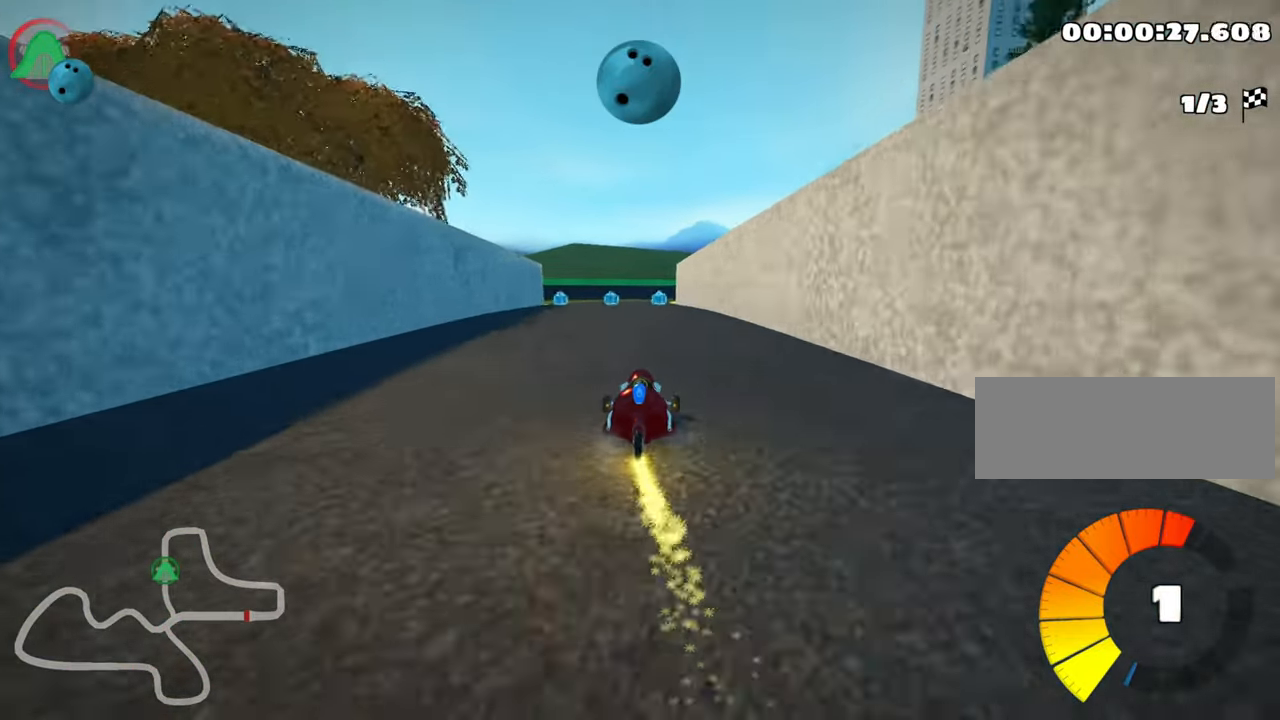
{"keys": ["skid", "up"], "events": [[167, "left", "down"], [250, "nitro", "down"], [383, "nitro", "up"], [416, "left", "up"], [500, "skid", "down"]]}
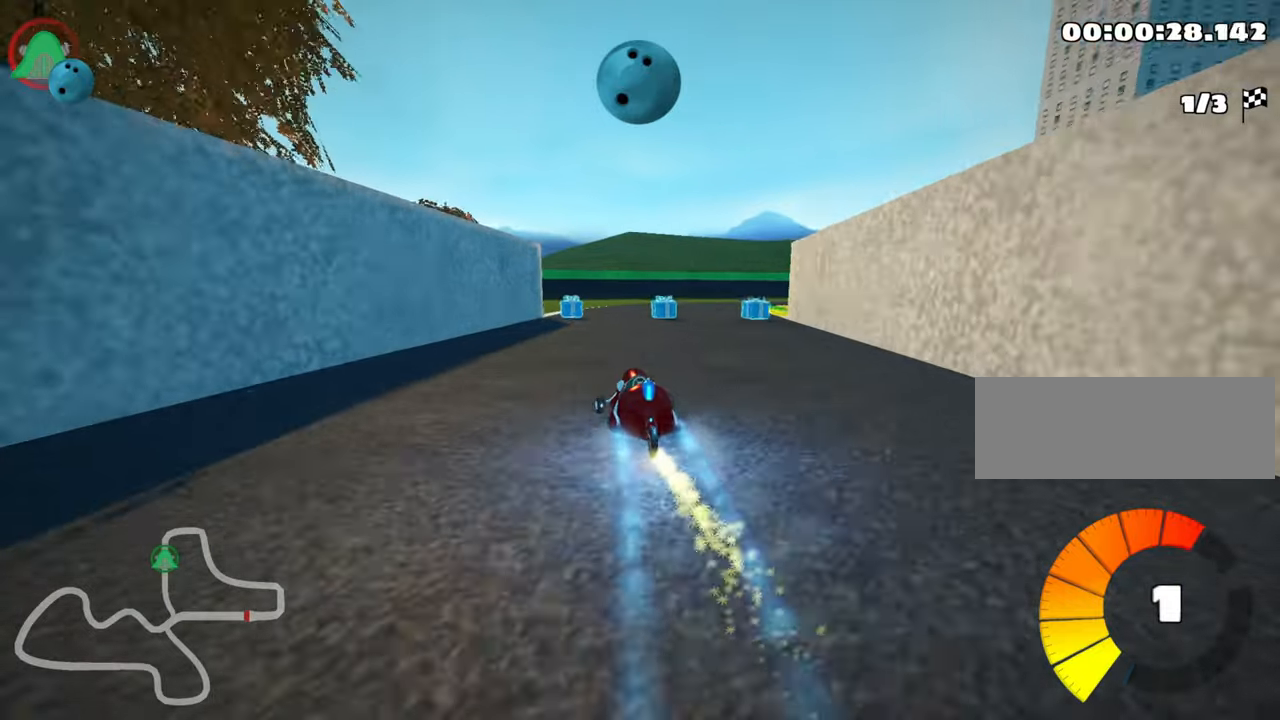
{"keys": ["right", "skid", "up"], "events": [[16, "right", "down"], [183, "right", "up"], [283, "right", "down"]]}
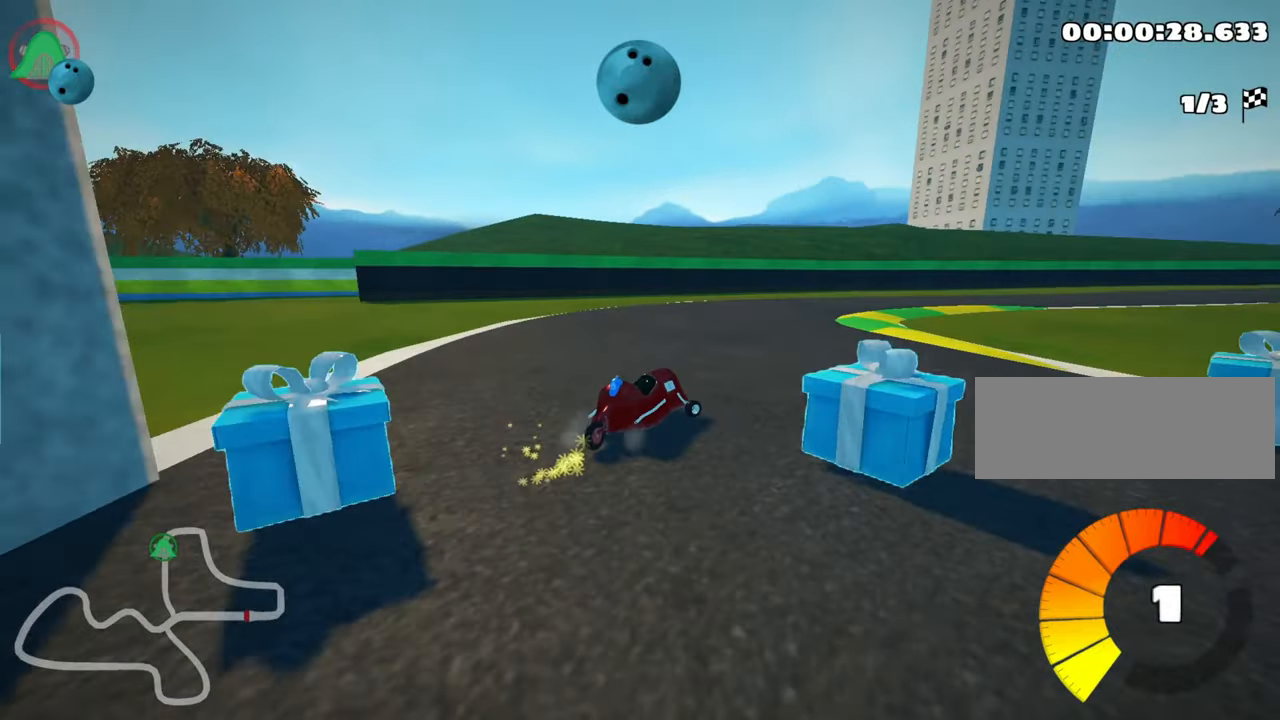
{"keys": ["right", "skid", "up"], "events": []}
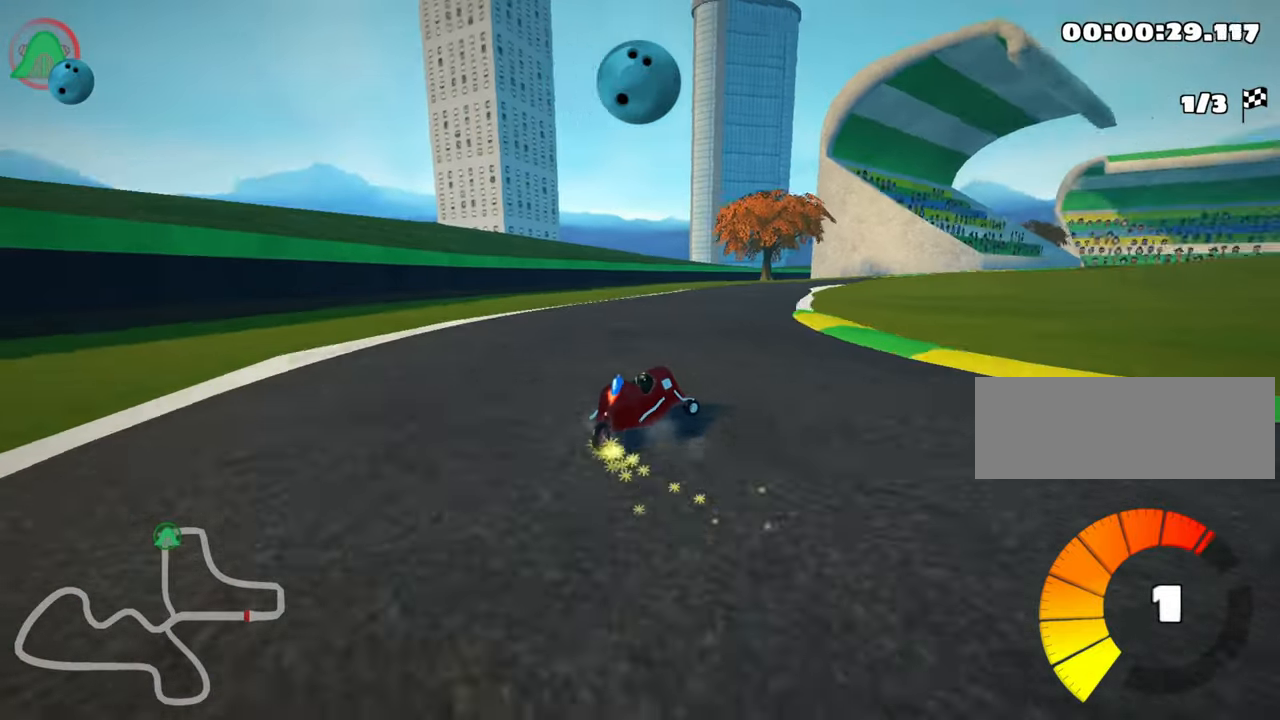
{"keys": ["nitro", "up"], "events": [[333, "skid", "up"], [400, "right", "up"], [416, "nitro", "down"]]}
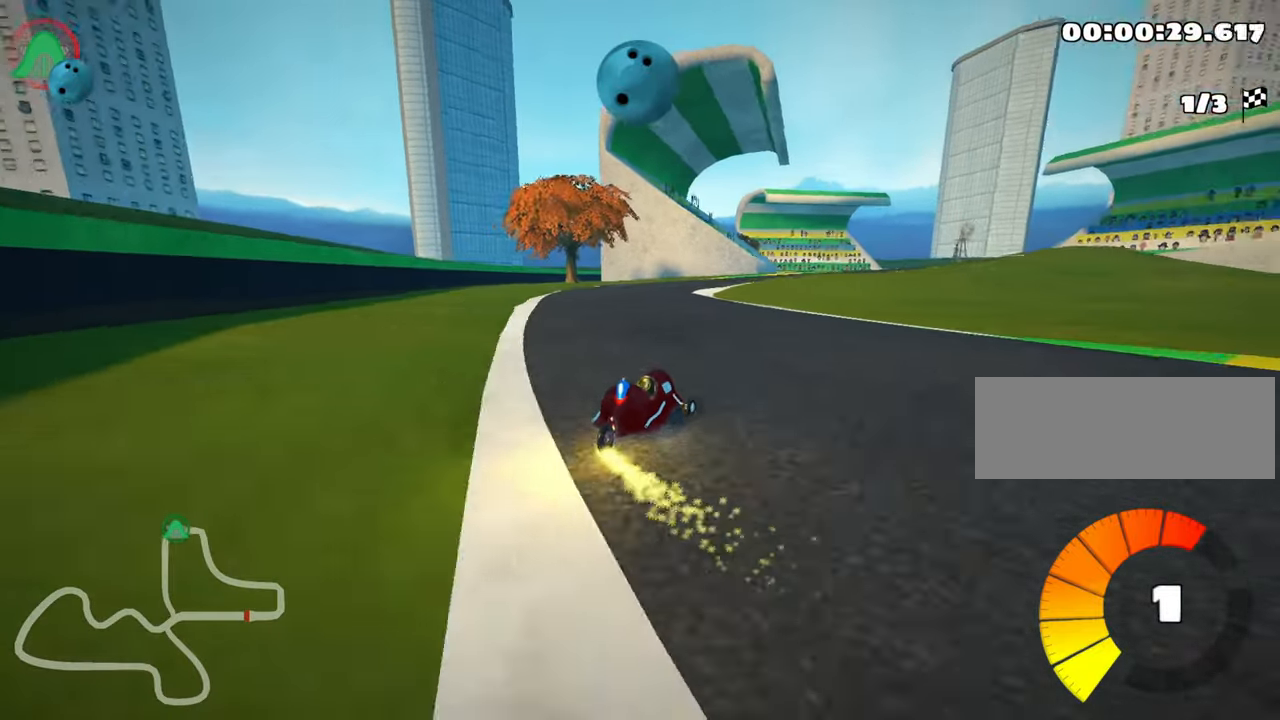
{"keys": ["right", "skid", "up"], "events": [[33, "left", "down"], [50, "nitro", "up"], [333, "left", "up"], [450, "skid", "down"], [466, "right", "down"]]}
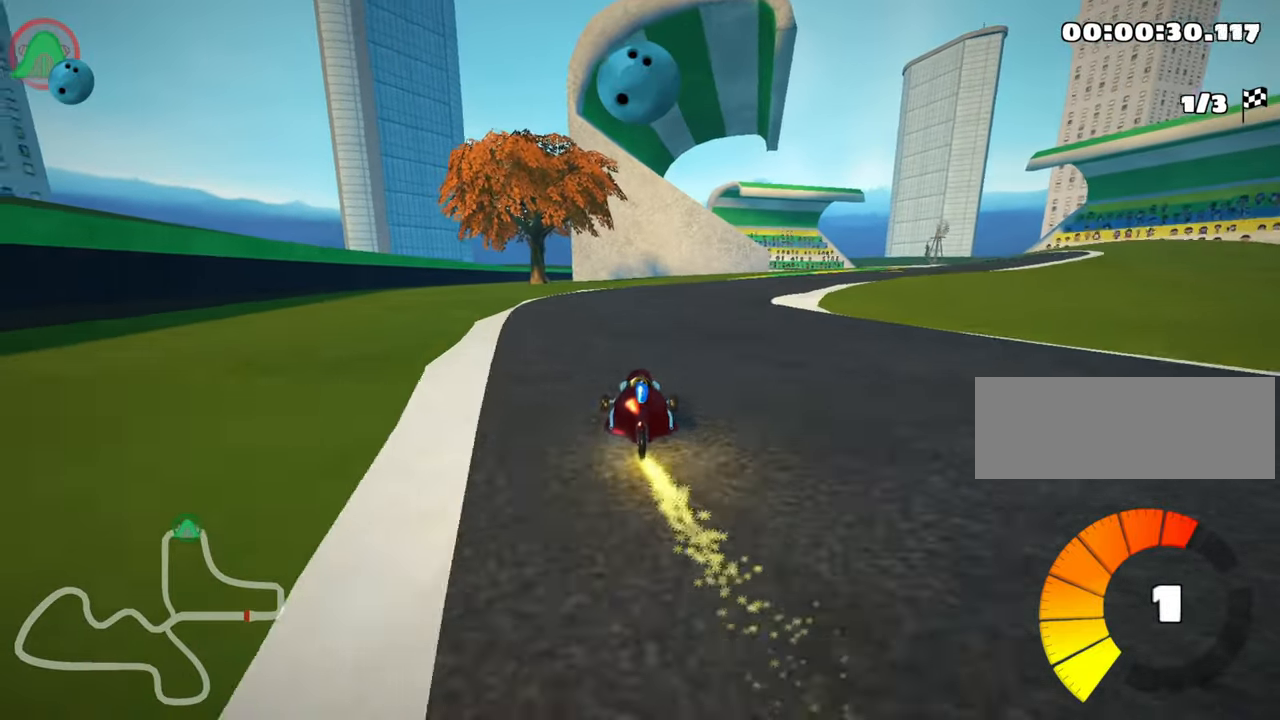
{"keys": ["up"], "events": [[166, "right", "up"], [283, "right", "down"], [366, "skid", "up"], [433, "right", "up"]]}
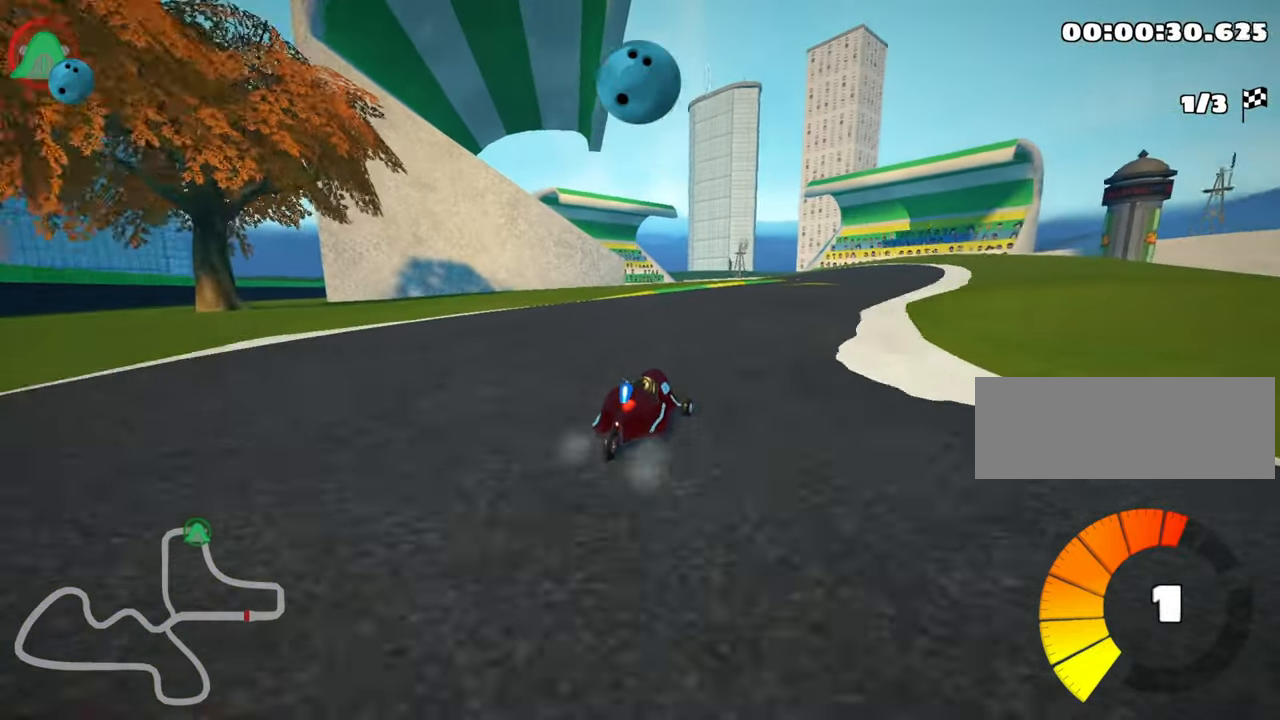
{"keys": ["right", "up"], "events": [[300, "nitro", "down"], [333, "right", "down"], [450, "nitro", "up"]]}
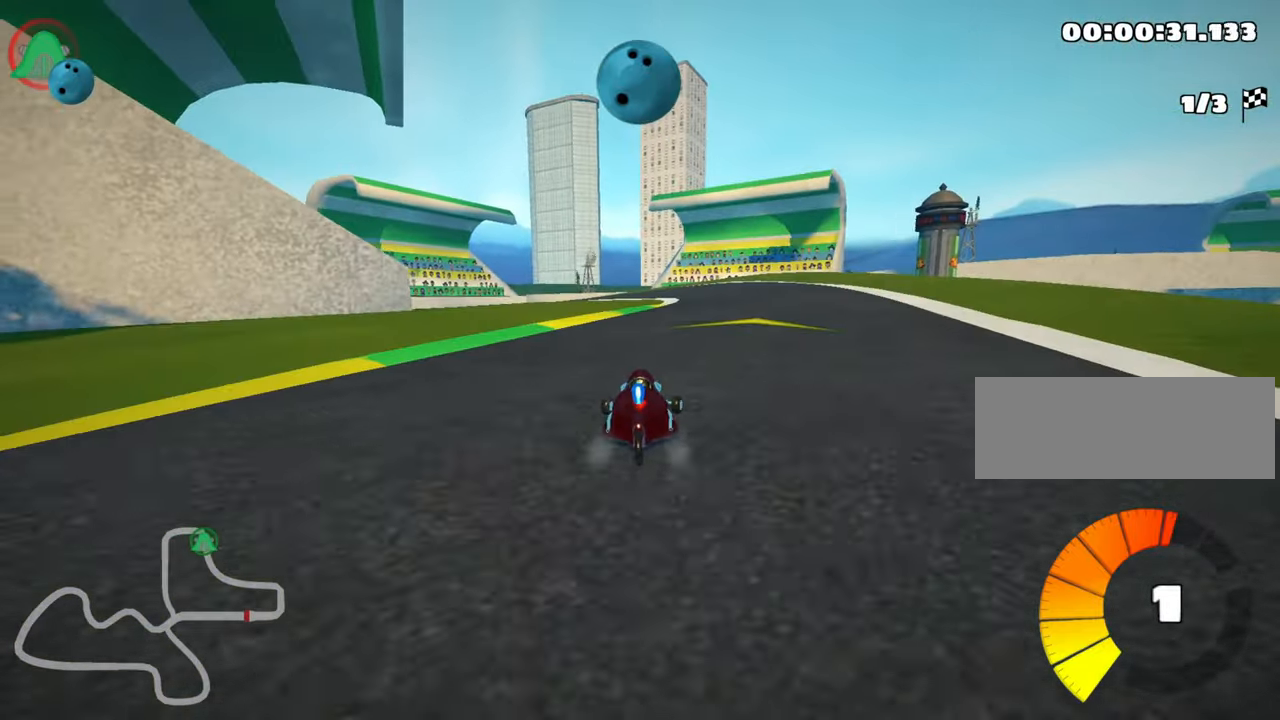
{"keys": ["right", "skid", "up"], "events": [[116, "right", "up"], [150, "skid", "down"], [166, "left", "down"], [266, "left", "up"], [300, "right", "down"]]}
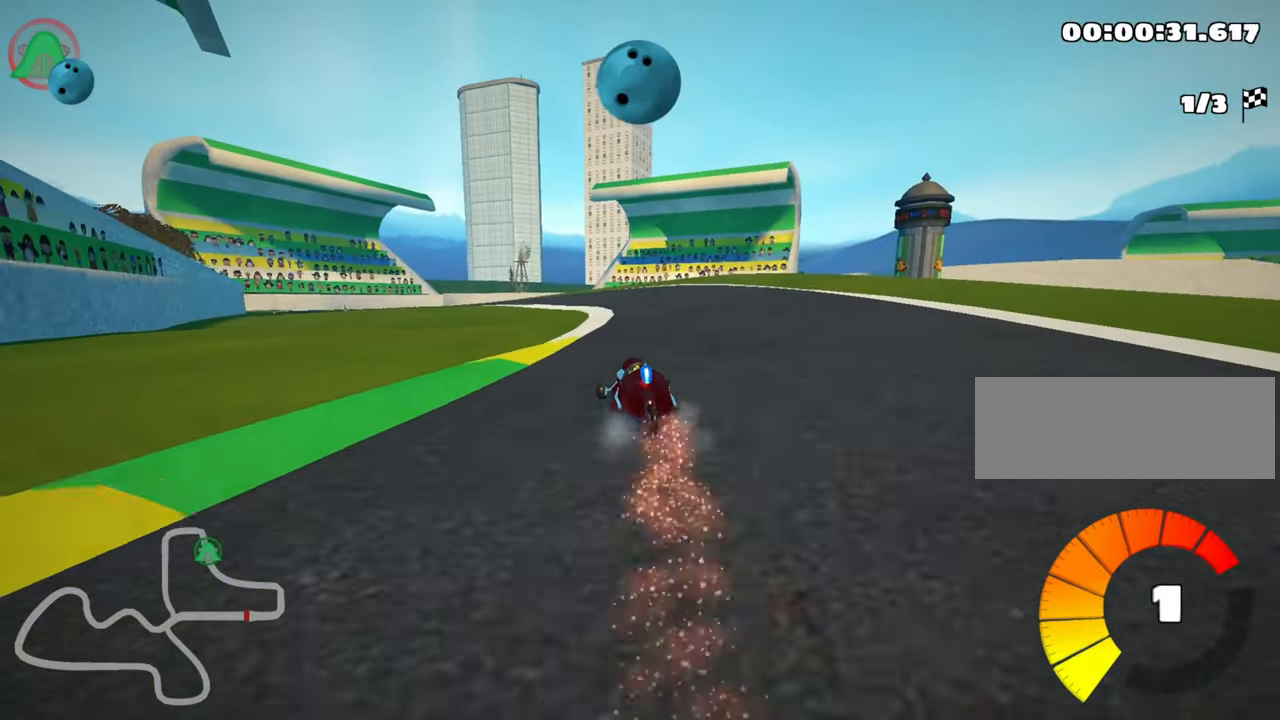
{"keys": ["left", "right", "skid", "up"], "events": [[450, "left", "down"]]}
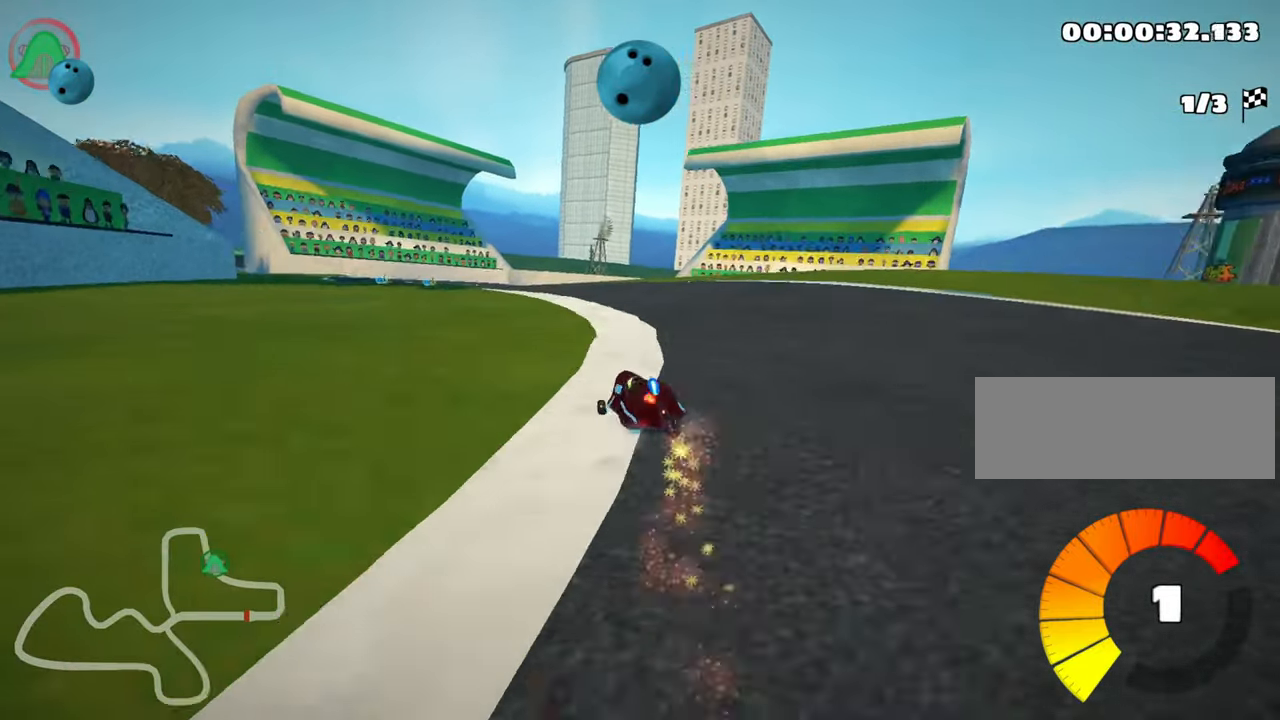
{"keys": ["right", "skid", "up"], "events": [[50, "right", "up"], [150, "right", "down"], [216, "left", "up"]]}
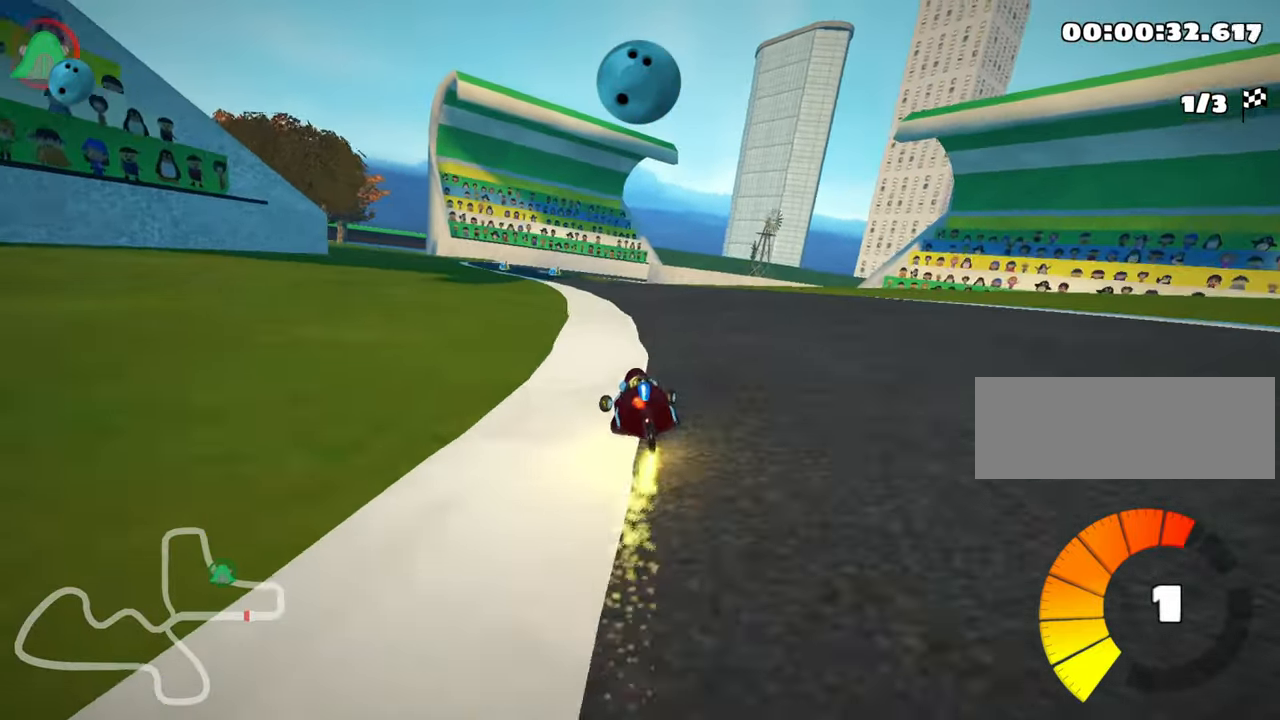
{"keys": ["right", "skid", "up"], "events": [[33, "left", "down"], [66, "right", "up"], [366, "right", "down"], [417, "left", "up"]]}
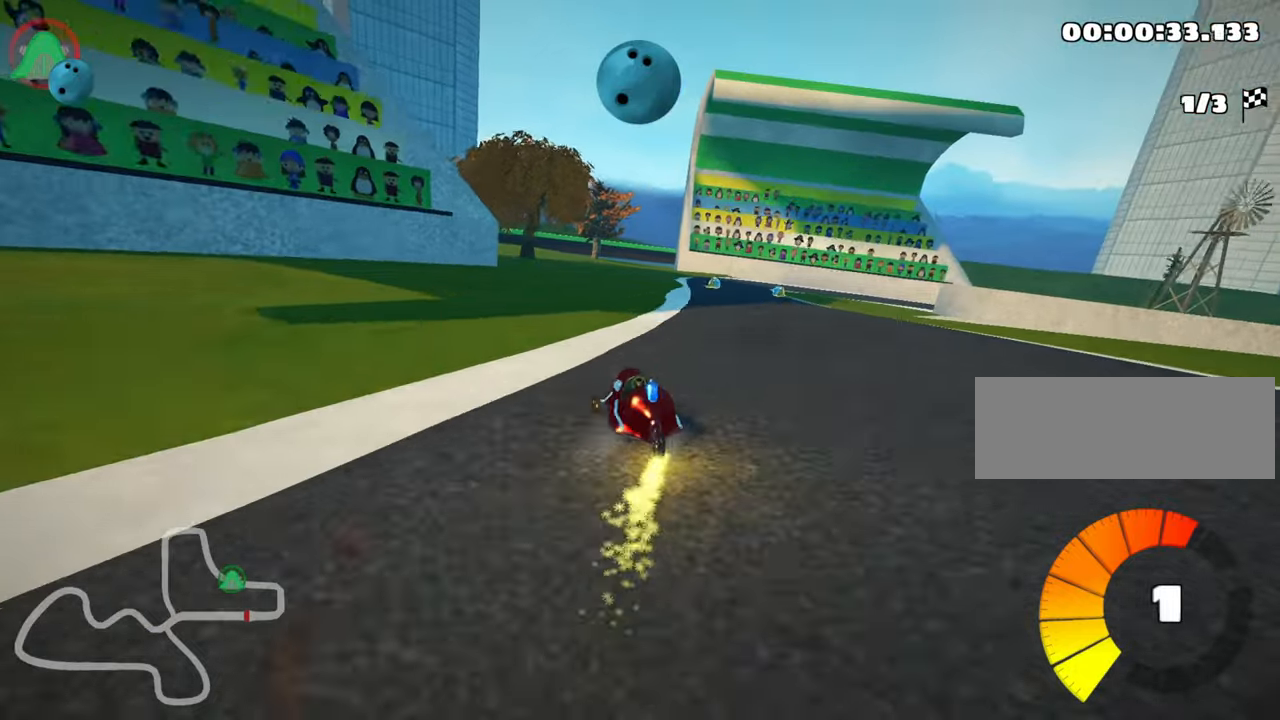
{"keys": ["up"], "events": [[100, "skid", "up"], [217, "right", "up"]]}
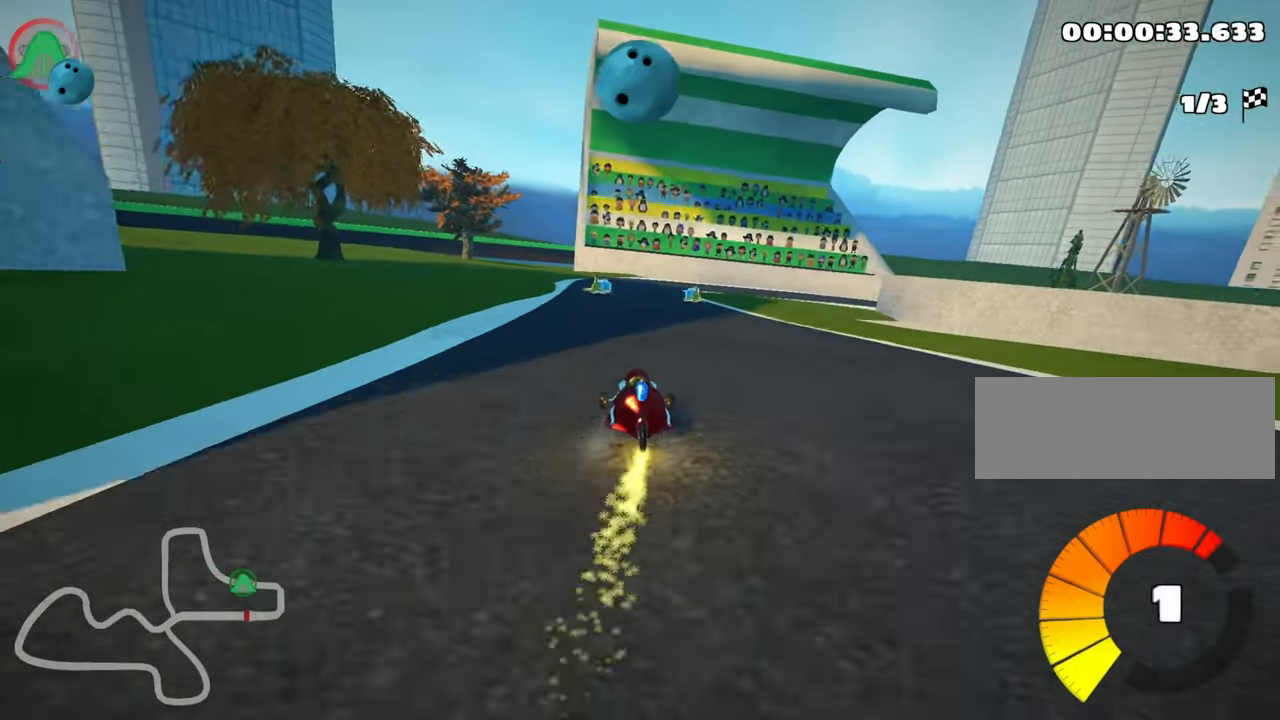
{"keys": ["up"], "events": []}
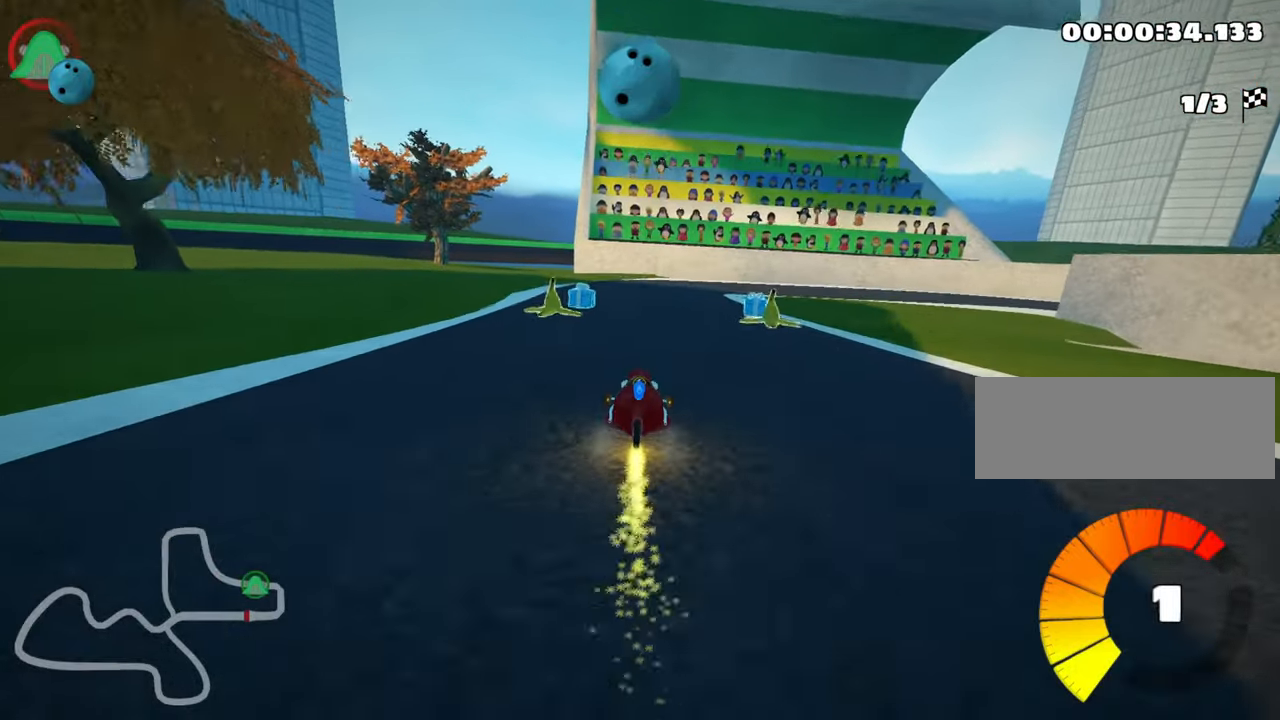
{"keys": ["right", "skid", "up"], "events": [[83, "skid", "down"], [100, "right", "down"], [217, "left", "down"], [250, "right", "up"], [417, "left", "up"], [433, "right", "down"]]}
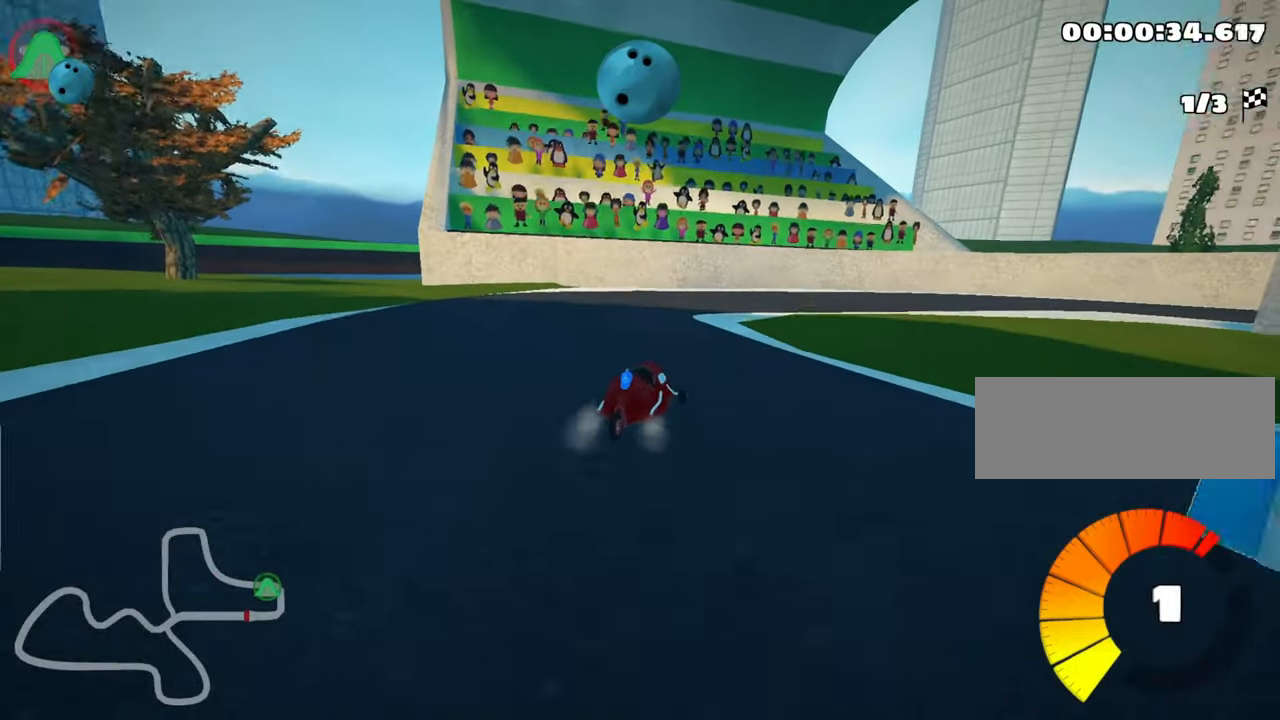
{"keys": ["right", "skid", "up"], "events": []}
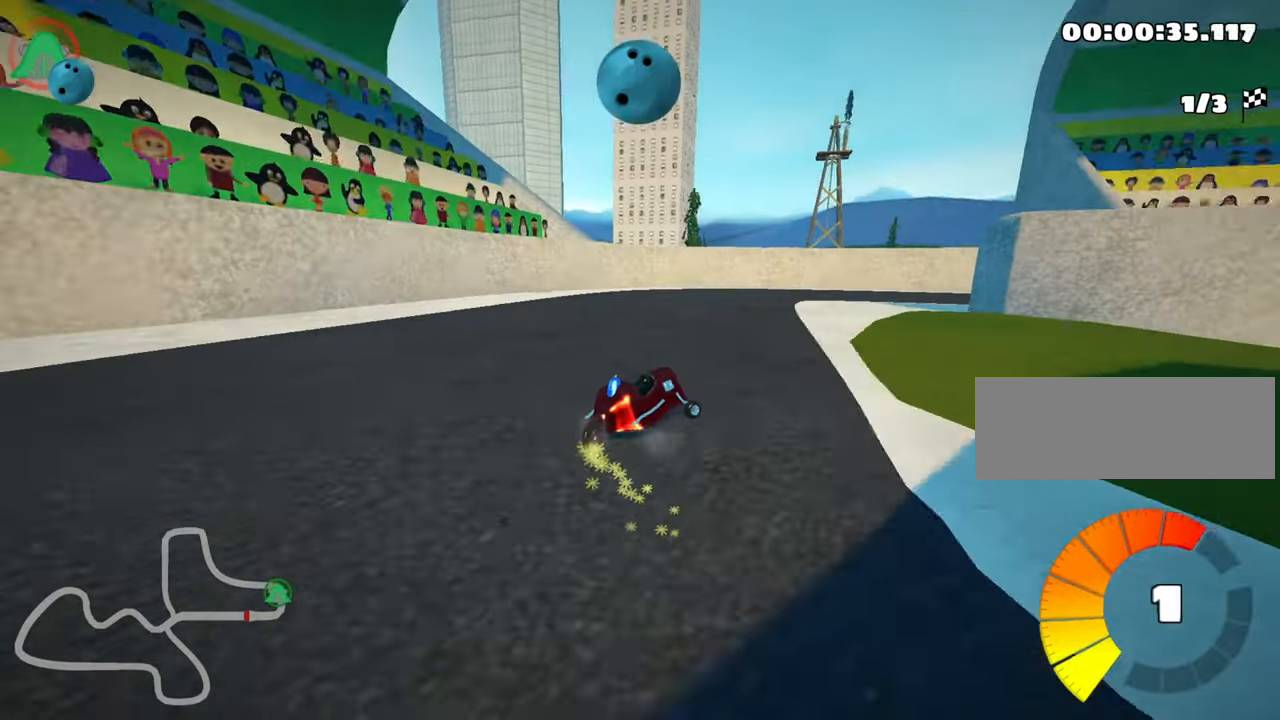
{"keys": ["nitro", "right", "up"], "events": [[383, "skid", "up"], [483, "nitro", "down"]]}
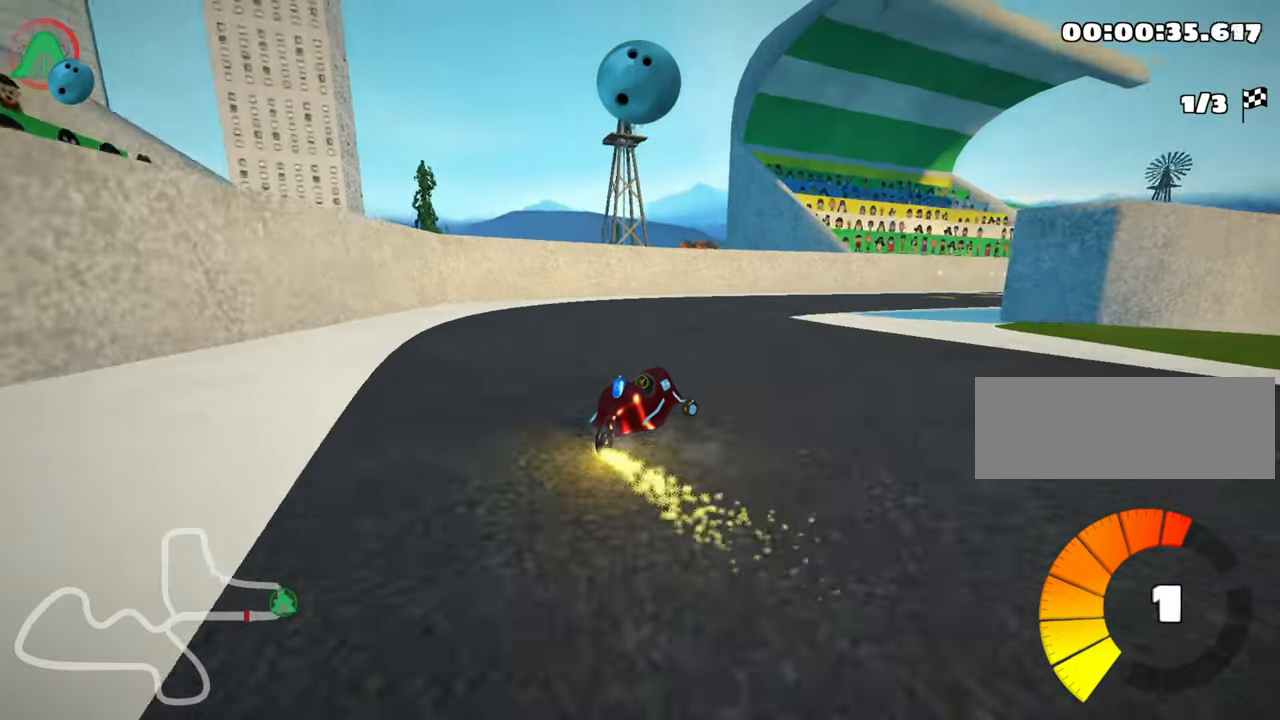
{"keys": ["up"], "events": [[133, "nitro", "up"], [317, "right", "up"]]}
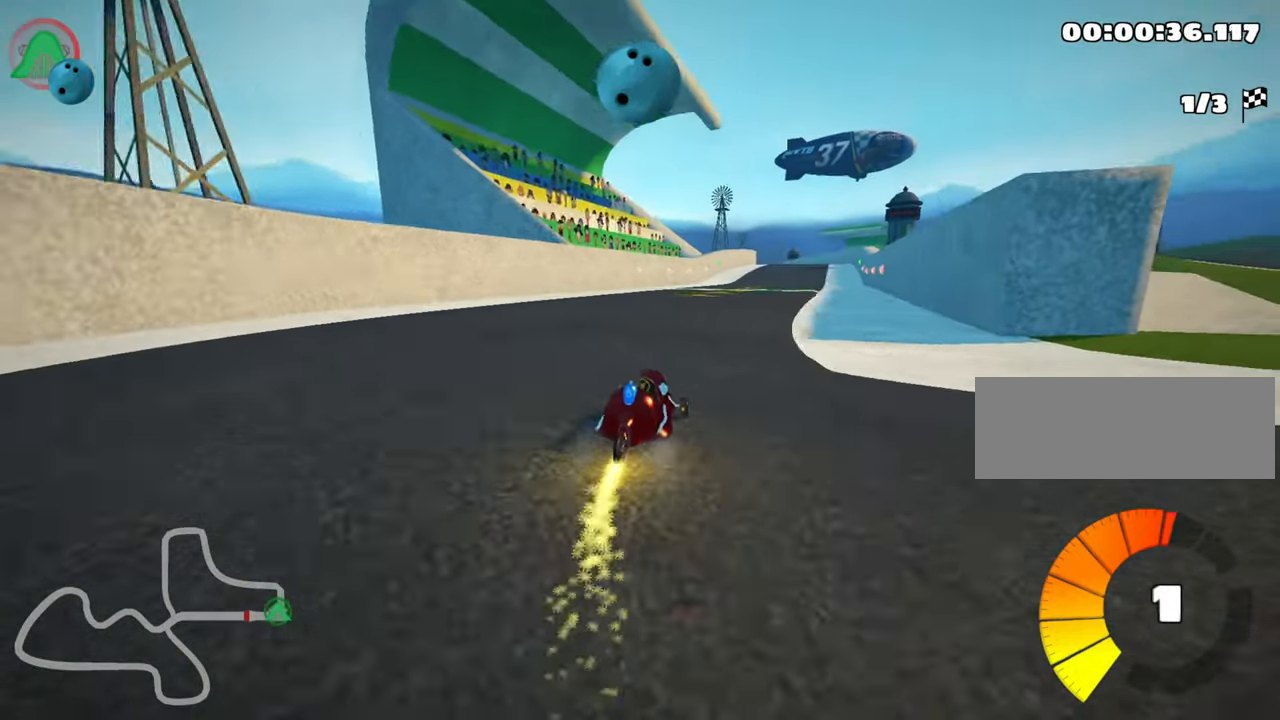
{"keys": ["left", "skid", "up"], "events": [[100, "left", "down"], [267, "left", "up"], [300, "skid", "down"], [317, "right", "down"], [400, "left", "down"], [450, "right", "up"]]}
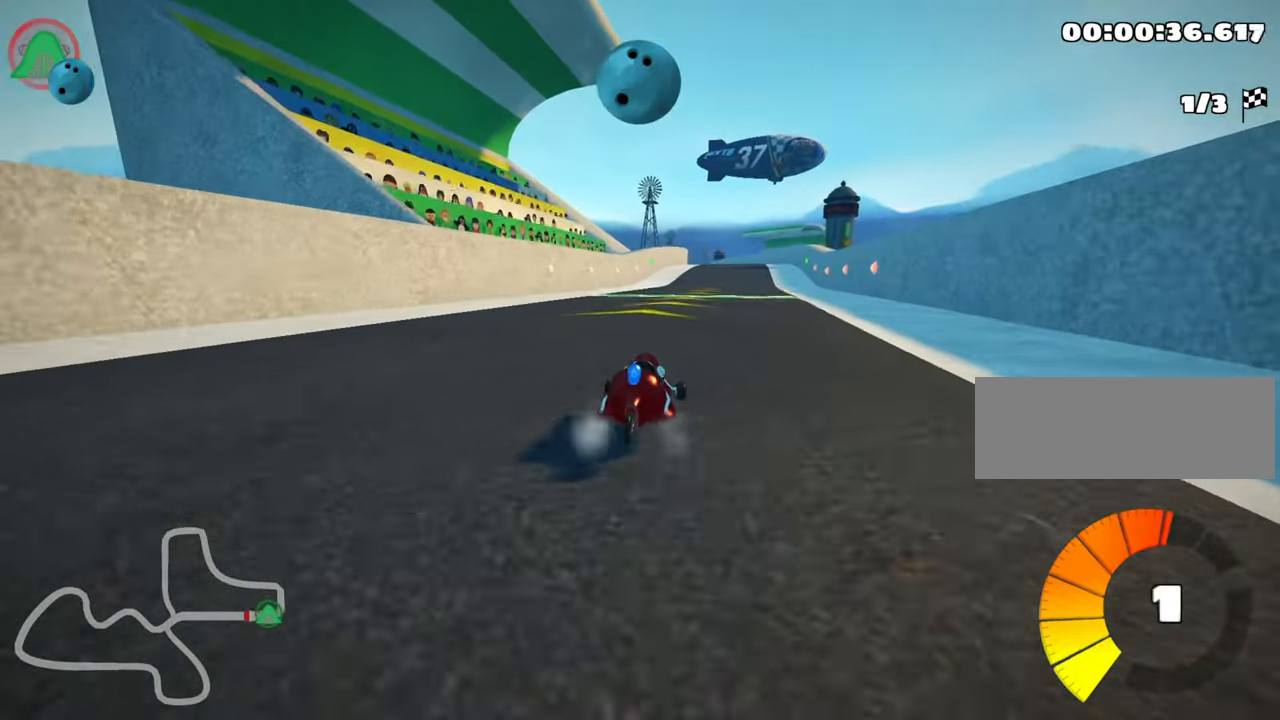
{"keys": ["left", "skid", "up"], "events": []}
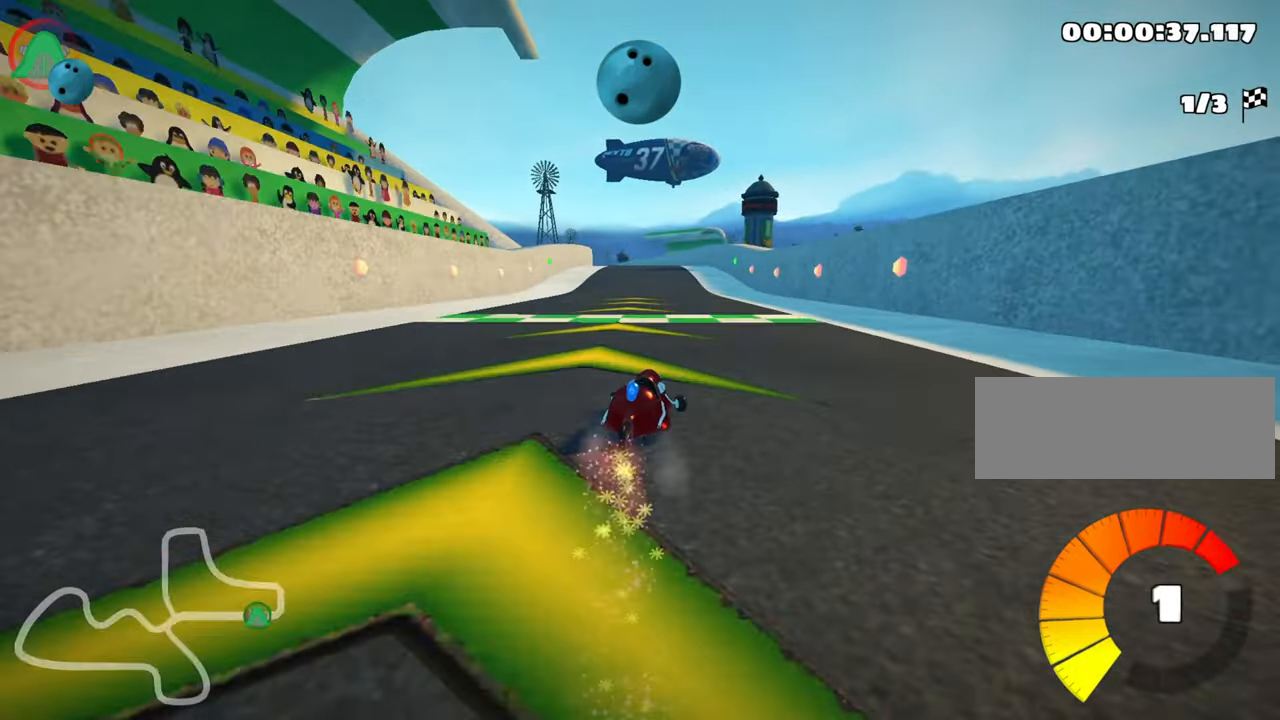
{"keys": ["left", "skid", "up"], "events": []}
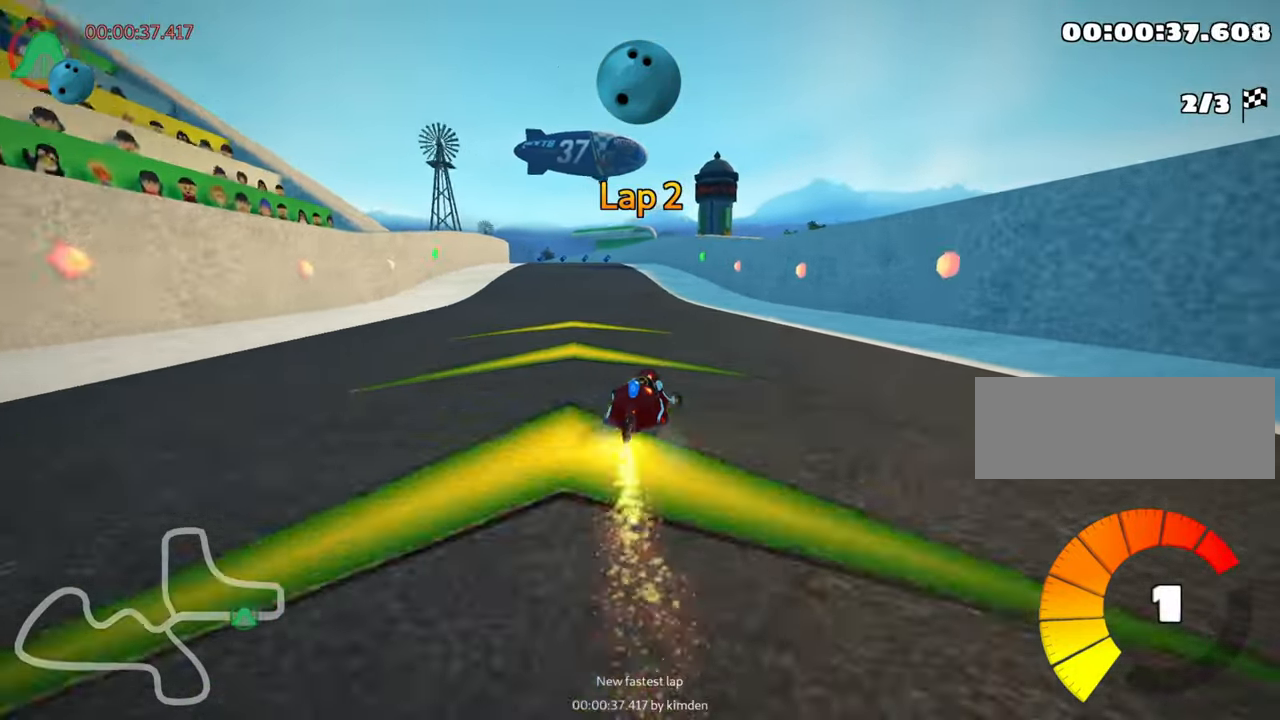
{"keys": ["up"], "events": [[67, "skid", "up"], [350, "left", "up"]]}
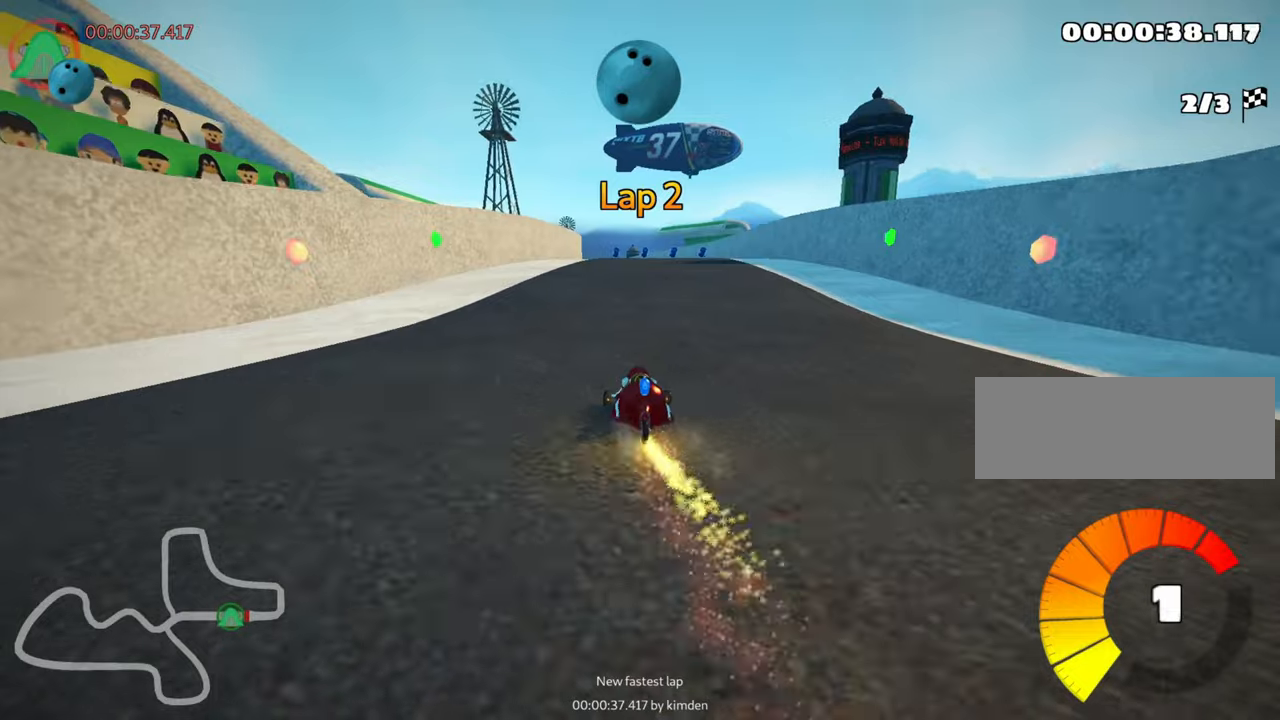
{"keys": ["left", "skid", "up"], "events": [[34, "right", "down"], [367, "right", "up"], [384, "left", "down"], [400, "skid", "down"]]}
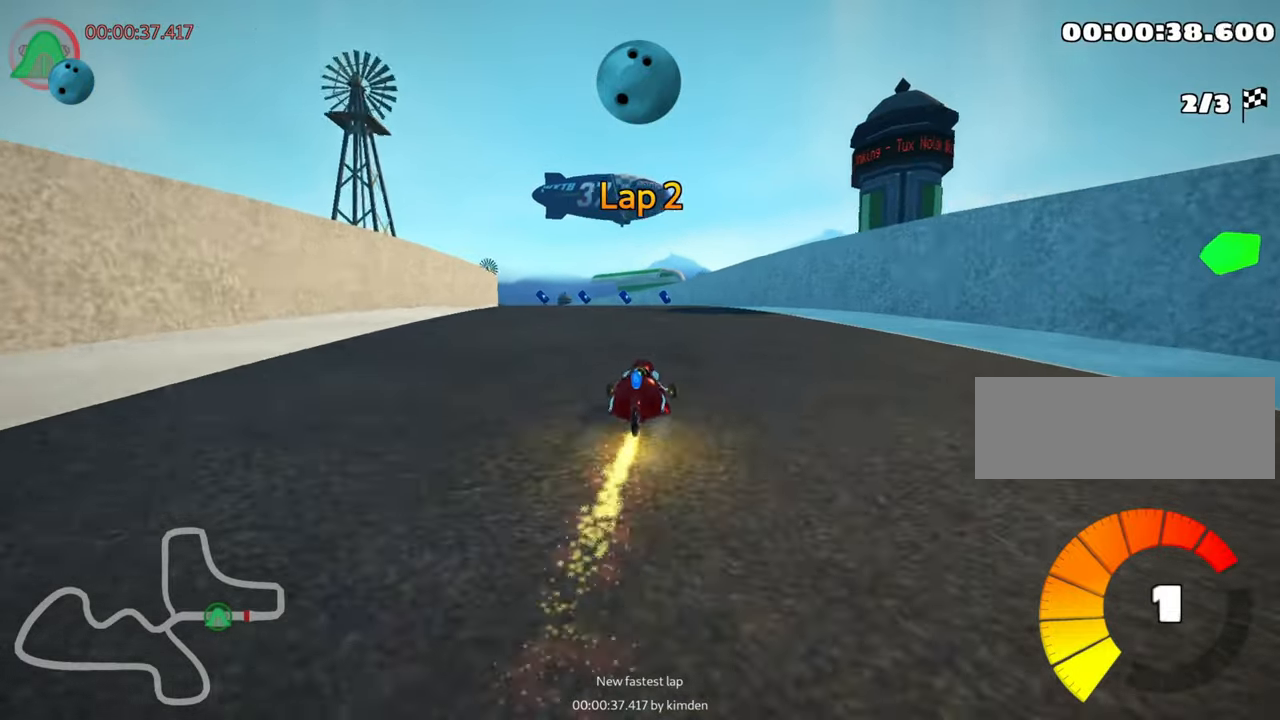
{"keys": ["skid", "up"], "events": [[34, "left", "up"], [67, "right", "down"], [367, "left", "down"], [400, "right", "up"], [484, "left", "up"]]}
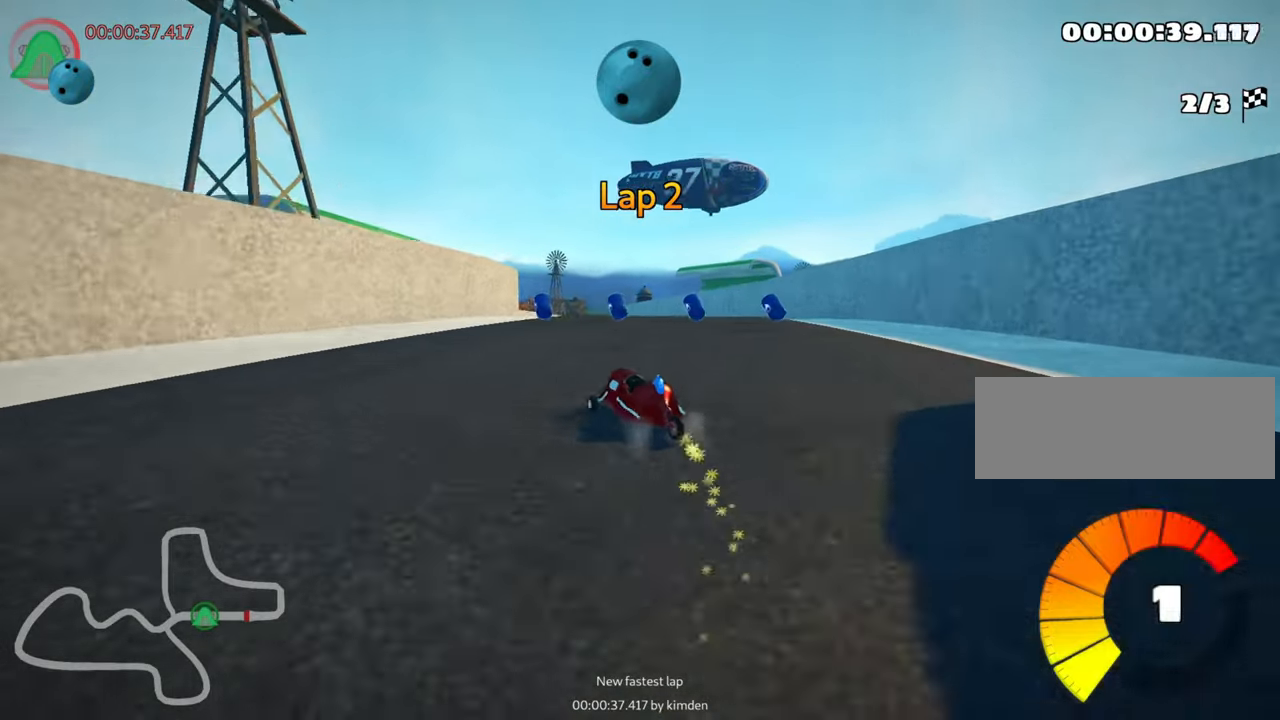
{"keys": ["nitro", "right", "skid", "up"], "events": [[17, "right", "down"], [450, "nitro", "down"]]}
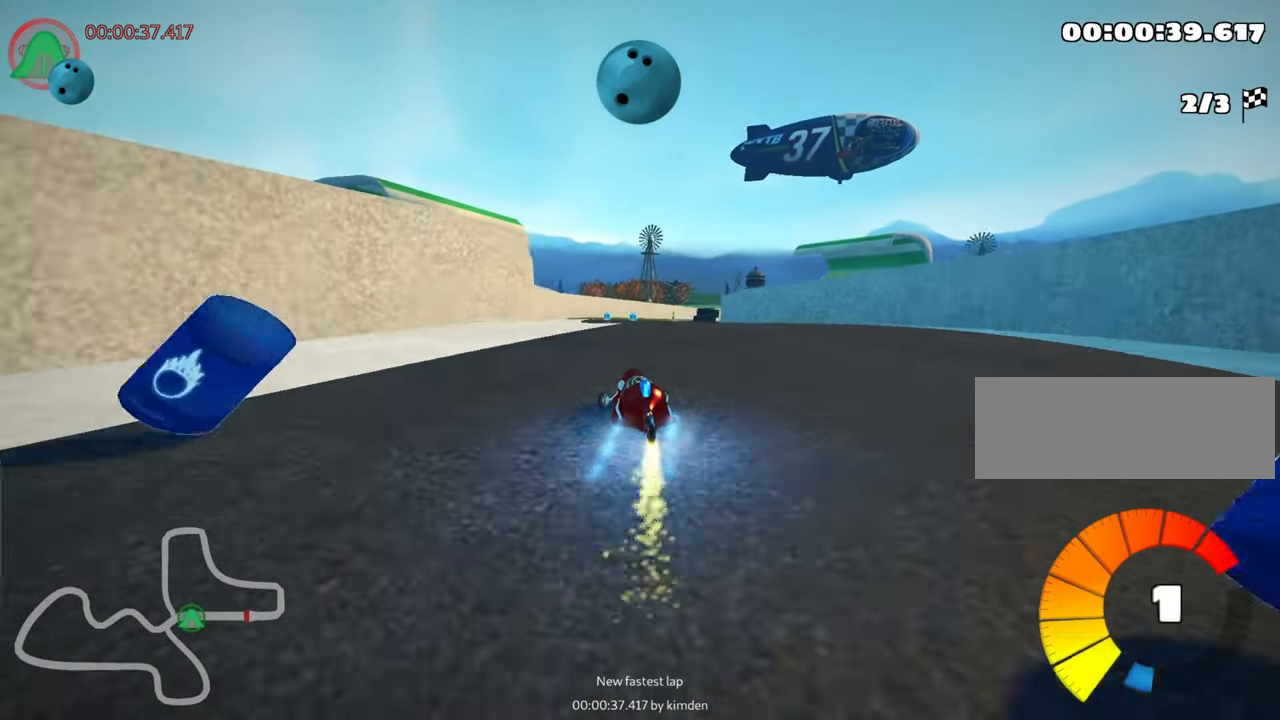
{"keys": ["up"], "events": [[17, "nitro", "up"], [50, "skid", "up"], [167, "right", "up"]]}
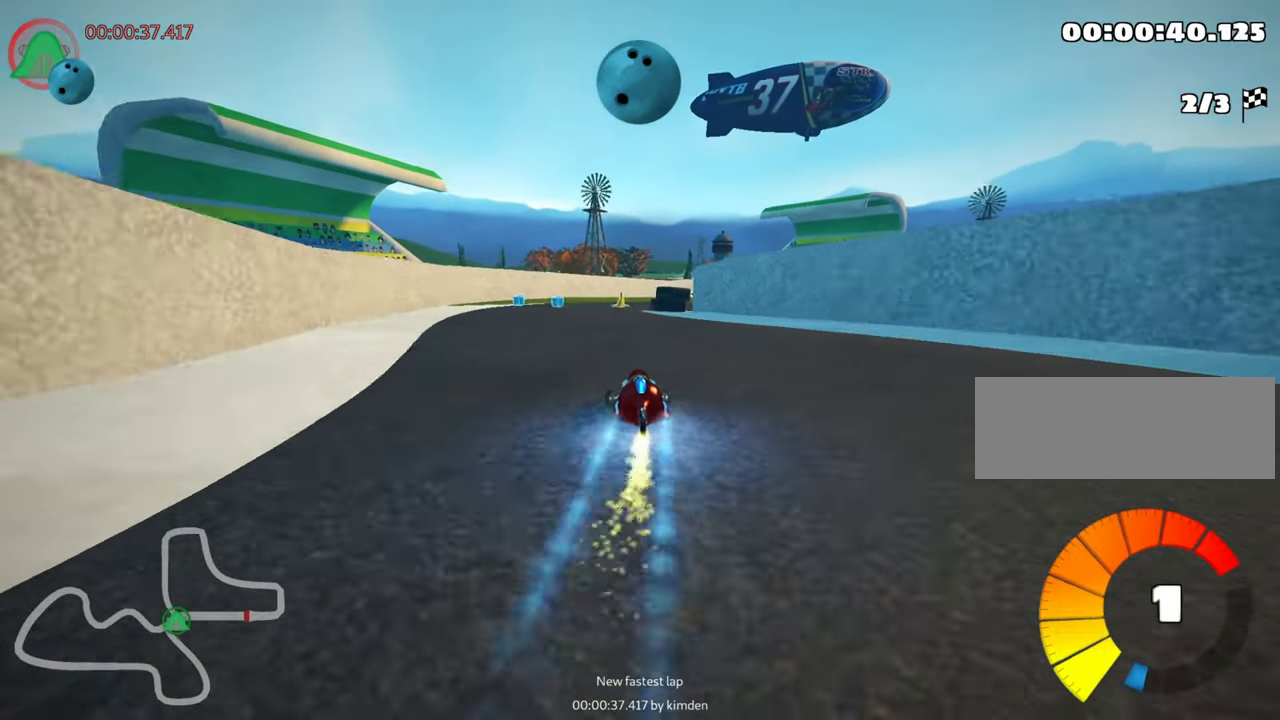
{"keys": ["right", "skid", "up"], "events": [[434, "skid", "down"], [450, "right", "down"]]}